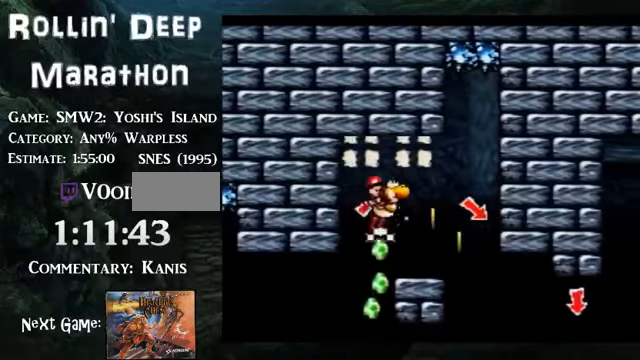
Gameplay with a controller (Nintendo layout); each line is a JSON object with the inputs held at the frame after it. "events" lists button and stick changes between this image and that frame as [ms after this image, input, new state], when the widget could be followed in between. Not read: L3 R3.
{"buttons": ["DPAD_RIGHT"], "events": [[134, "DPAD_LEFT", "down"], [201, "DPAD_LEFT", "up"], [368, "B", "up"]]}
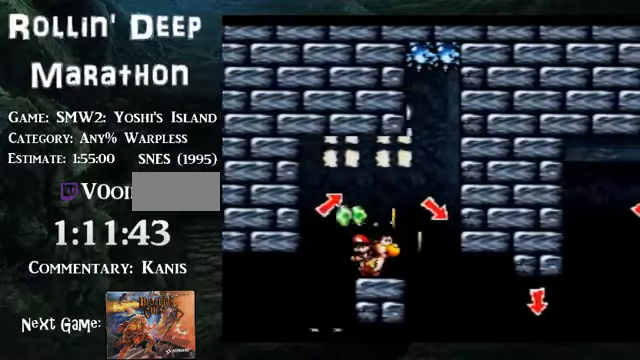
{"buttons": ["DPAD_RIGHT"], "events": [[201, "DPAD_RIGHT", "up"], [502, "DPAD_RIGHT", "down"]]}
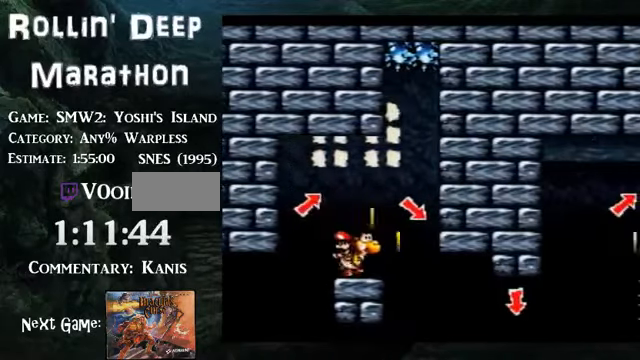
{"buttons": ["DPAD_RIGHT"], "events": [[67, "B", "down"], [168, "B", "up"]]}
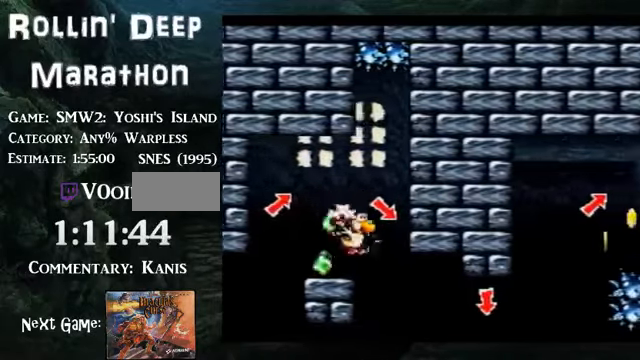
{"buttons": ["B", "DPAD_RIGHT"], "events": [[235, "B", "down"]]}
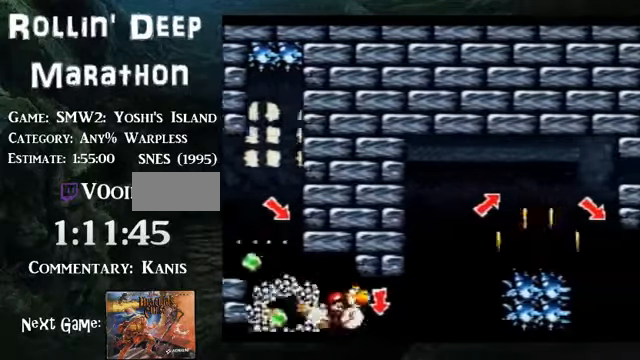
{"buttons": ["B", "DPAD_RIGHT"], "events": []}
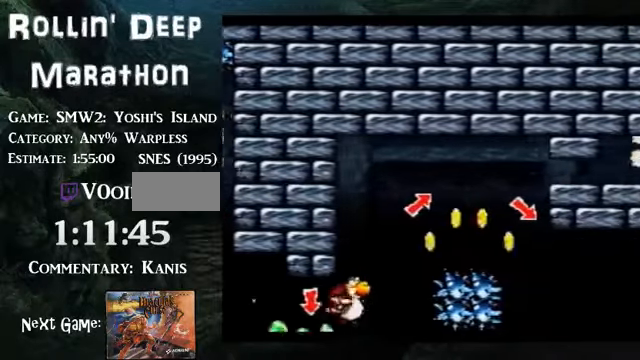
{"buttons": ["B", "DPAD_RIGHT"], "events": [[67, "DPAD_RIGHT", "up"], [201, "DPAD_RIGHT", "down"]]}
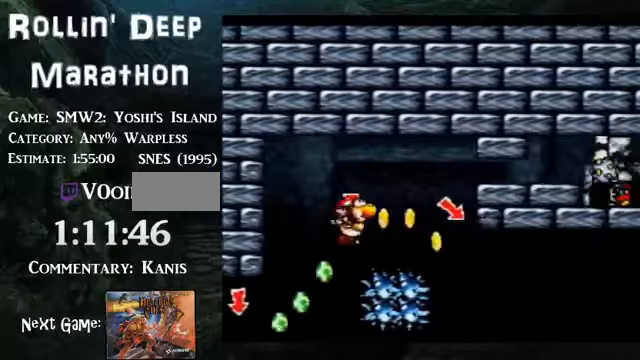
{"buttons": ["B", "DPAD_RIGHT"], "events": []}
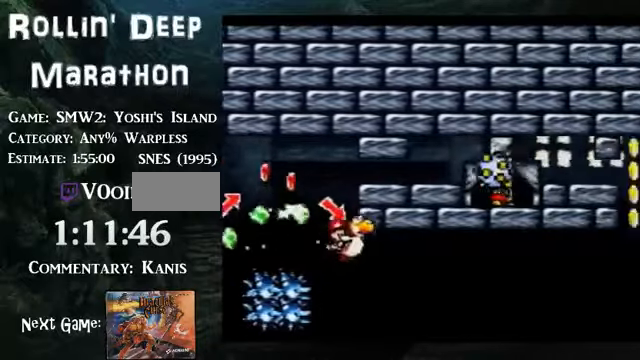
{"buttons": ["B", "DPAD_RIGHT"], "events": []}